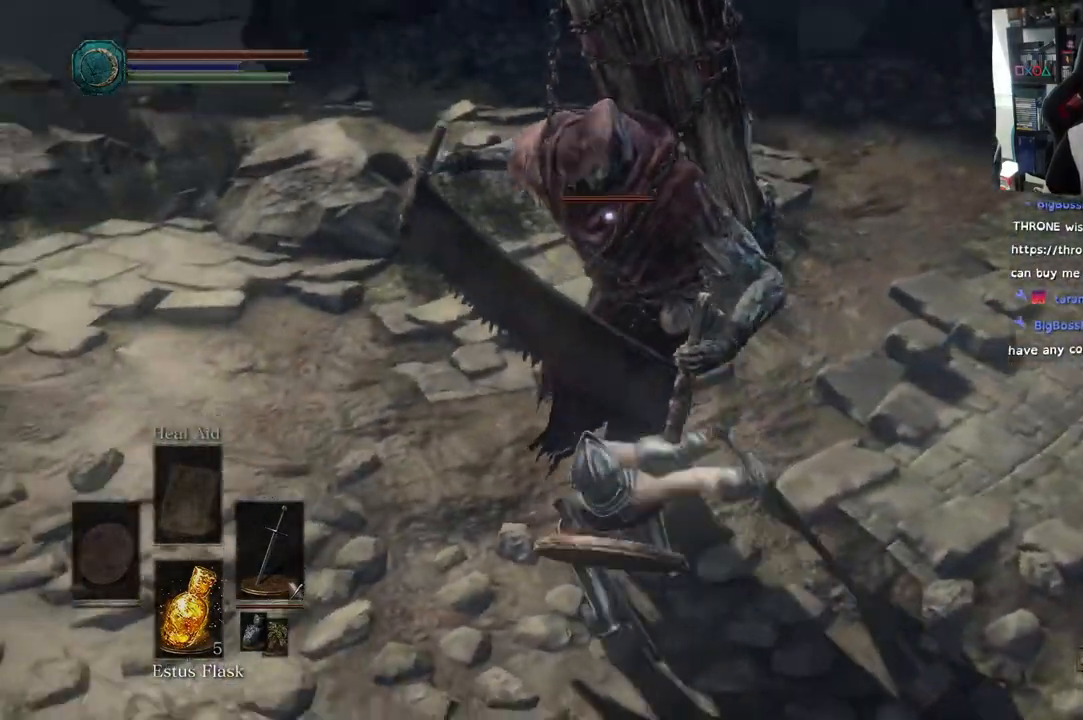
Gameplay with a controller (PlayStation layout); each line is a JSON object with the inputs held at the frame after it (dt_ms = milliseconds from this image to that frame). "events" lists button and stick changes between this image and that frame as [ms after this image, input, new state], when the widget could be followed in between.
{"dt_ms": 500, "buttons": [], "left_stick": "up-right", "right_stick": "down-right", "events": [[50, "R2", "up"], [250, "right_stick", "down-right"], [267, "left_stick", "up-right"]]}
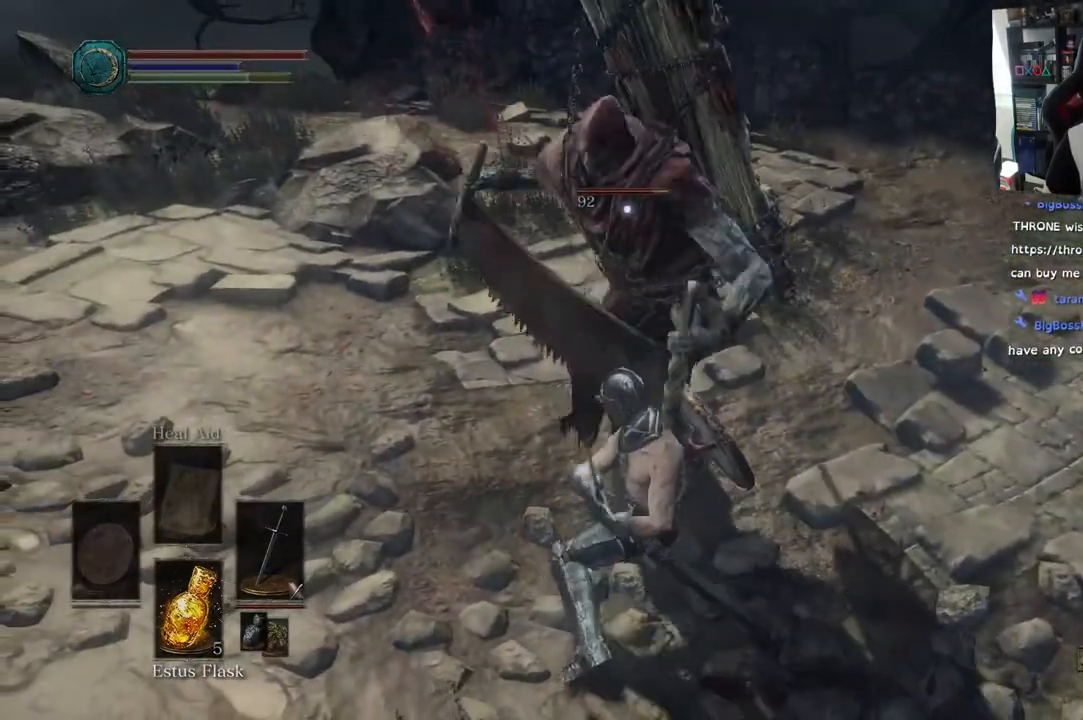
{"dt_ms": 500, "buttons": ["L1"], "left_stick": "up-right", "right_stick": "down-right", "events": [[367, "L1", "down"]]}
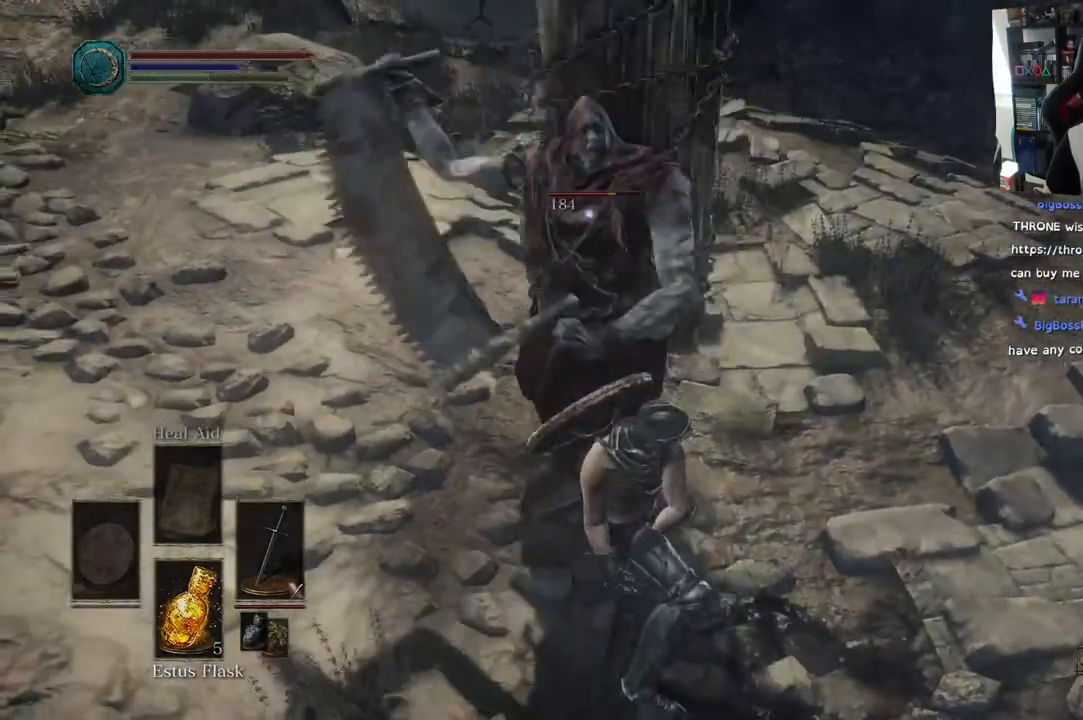
{"dt_ms": 500, "buttons": ["CIRCLE", "L1"], "left_stick": "right", "right_stick": "center", "events": [[17, "CIRCLE", "down"], [67, "left_stick", "right"], [67, "right_stick", "center"], [150, "CIRCLE", "up"], [300, "R2", "down"], [400, "R2", "up"], [450, "CIRCLE", "down"]]}
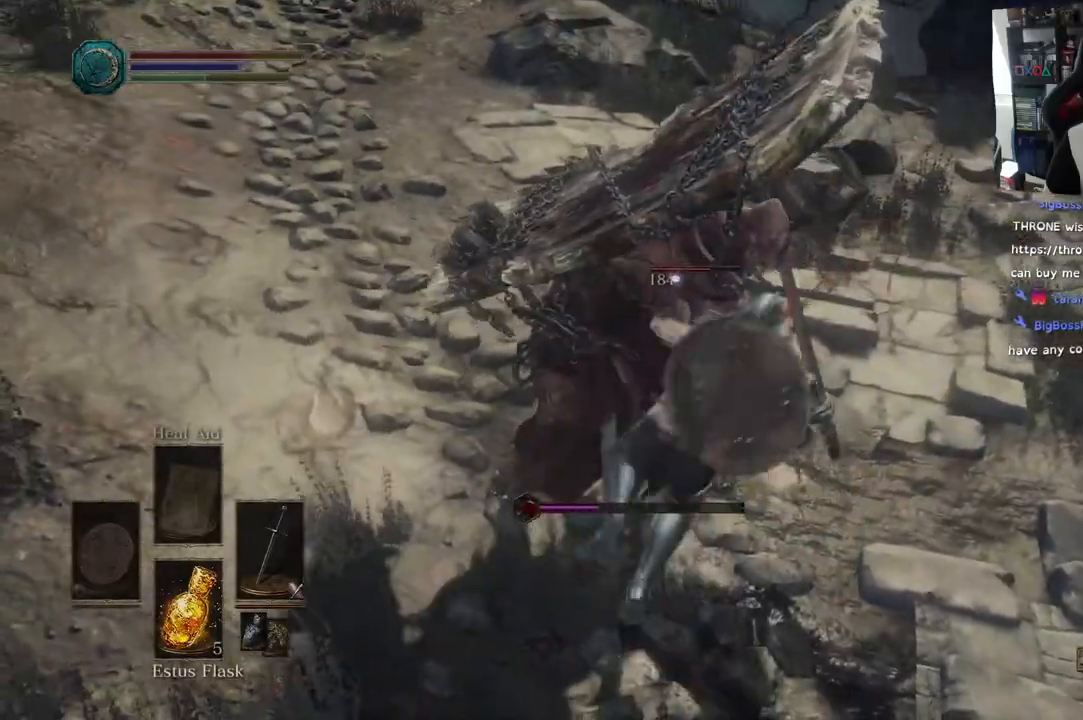
{"dt_ms": 500, "buttons": ["L1"], "left_stick": "right", "right_stick": "center"}
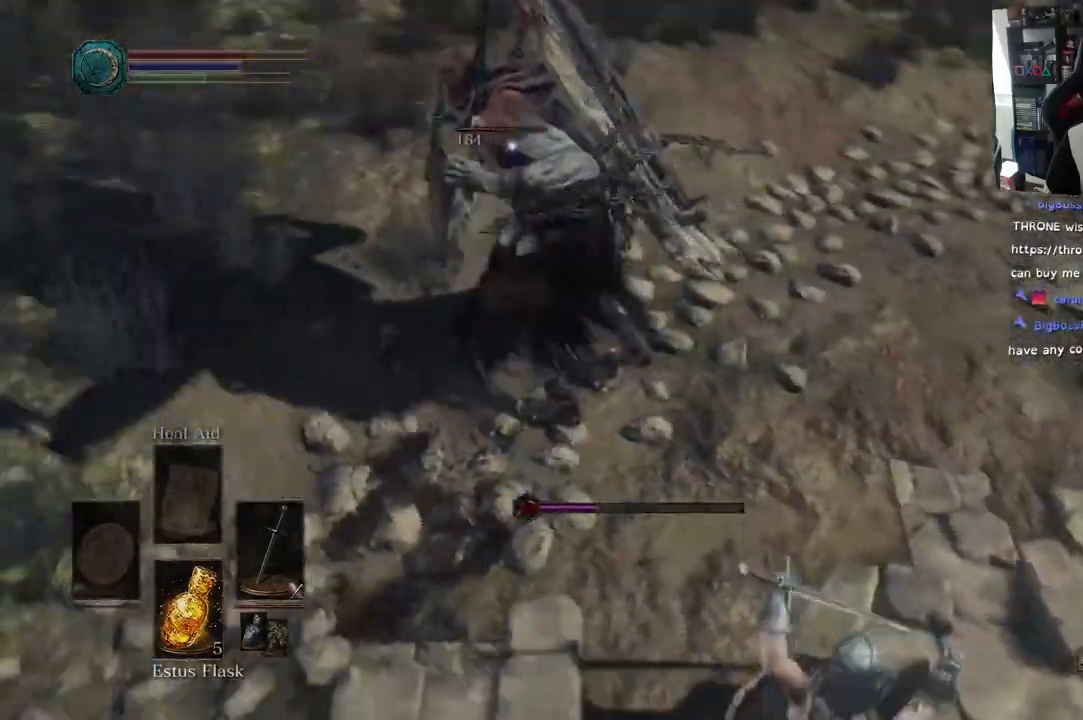
{"dt_ms": 500, "buttons": ["L1"], "left_stick": "right", "right_stick": "center", "events": [[133, "R2", "down"], [183, "R2", "up"], [300, "L2", "down"], [450, "R2", "down"], [483, "L2", "up"], [500, "R2", "up"]]}
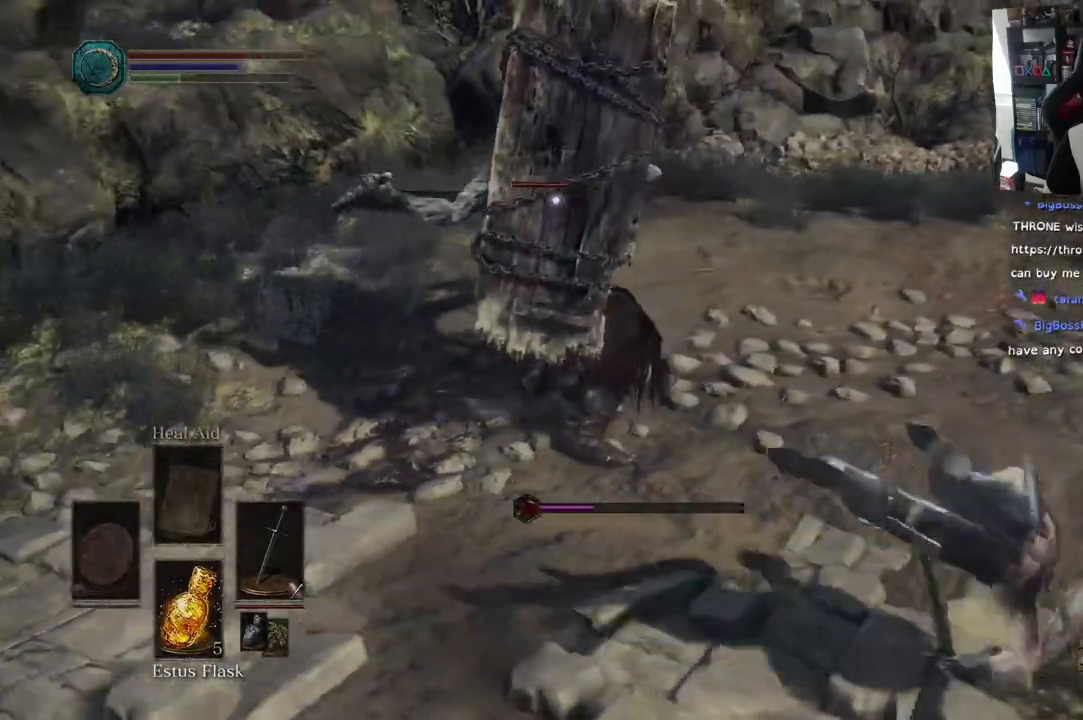
{"dt_ms": 500, "buttons": ["CIRCLE", "L1"], "left_stick": "down", "right_stick": "center", "events": [[17, "R2", "down"], [33, "R2", "up"], [267, "left_stick", "down-right"], [400, "CIRCLE", "down"], [483, "left_stick", "down"]]}
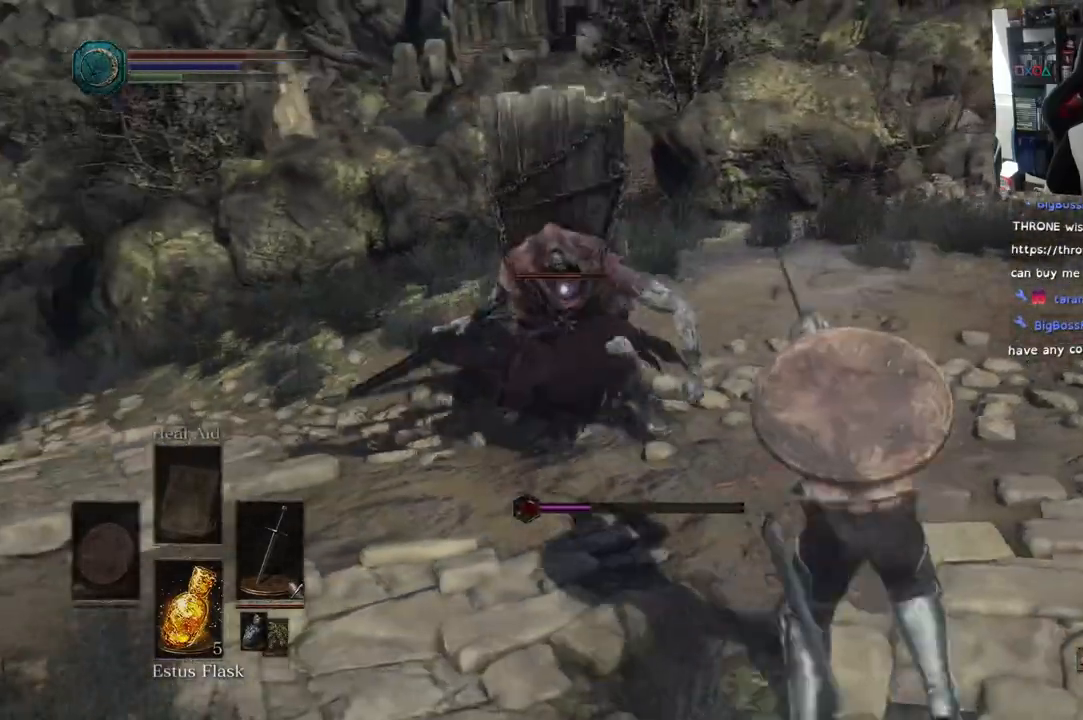
{"dt_ms": 500, "buttons": [], "left_stick": "down-right", "right_stick": "center", "events": [[50, "CIRCLE", "up"], [183, "left_stick", "down-right"], [450, "L1", "up"]]}
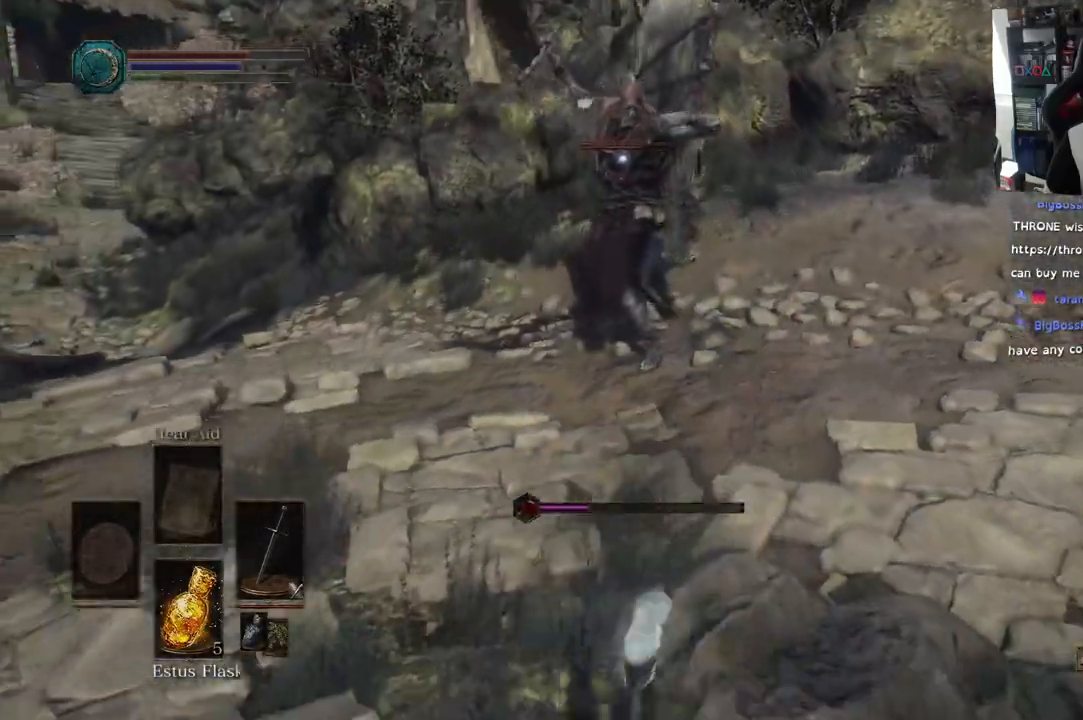
{"dt_ms": 500, "buttons": ["L1", "L2"], "left_stick": "right", "right_stick": "center", "events": [[233, "L1", "down"], [233, "L2", "down"], [333, "L2", "up"], [367, "left_stick", "right"], [383, "L2", "down"]]}
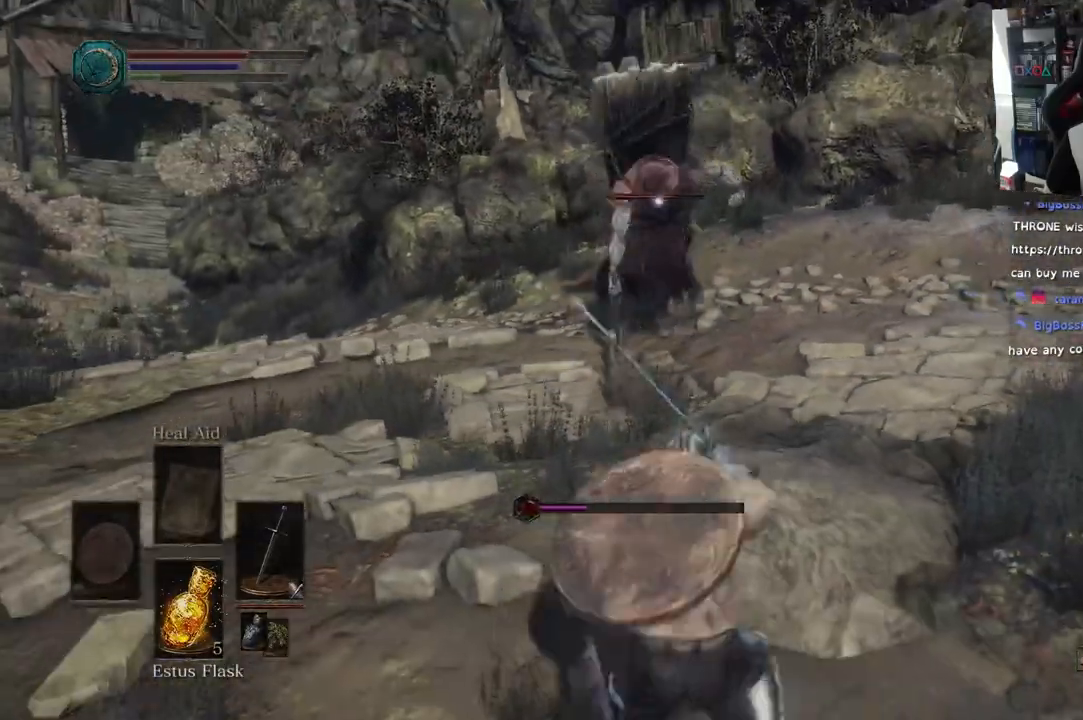
{"dt_ms": 500, "buttons": ["L1"], "left_stick": "up-right", "right_stick": "center", "events": [[83, "L2", "up"], [150, "left_stick", "up-right"], [350, "L2", "down"], [467, "L2", "up"]]}
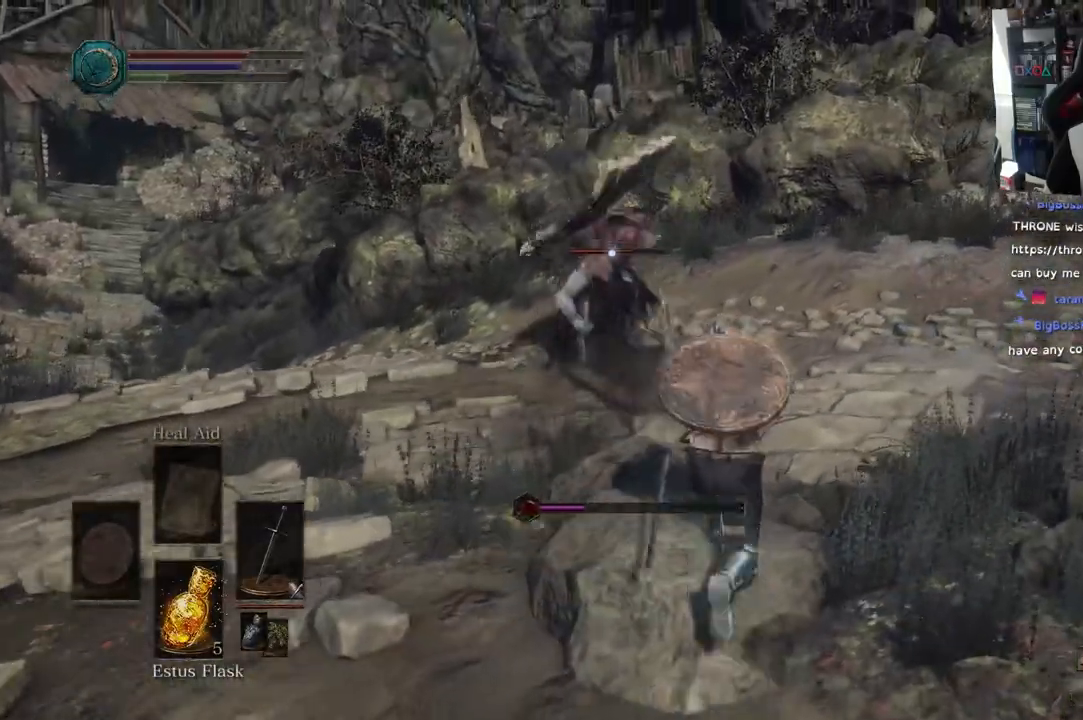
{"dt_ms": 500, "buttons": ["L1", "L2"], "left_stick": "up-right", "right_stick": "center", "events": [[83, "L2", "down"], [233, "L2", "up"], [433, "L2", "down"]]}
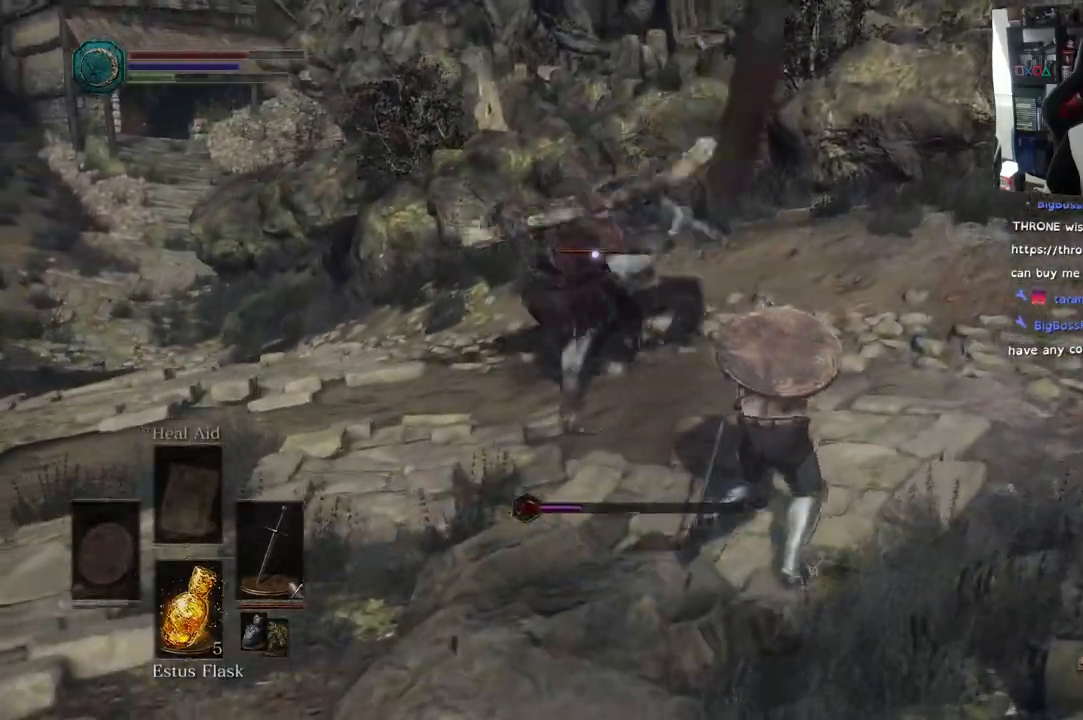
{"dt_ms": 500, "buttons": ["L1"], "left_stick": "up-right", "right_stick": "center", "events": [[67, "L2", "up"], [167, "R2", "down"], [233, "R2", "up"], [367, "L2", "down"], [450, "L2", "up"]]}
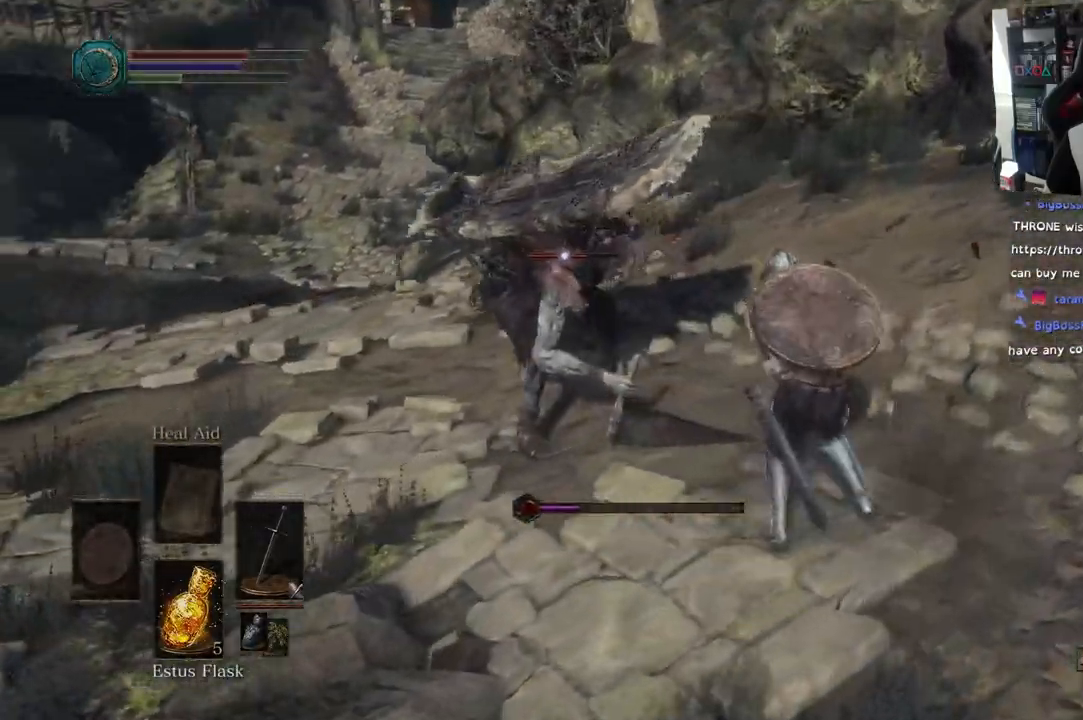
{"dt_ms": 500, "buttons": [], "left_stick": "up-right", "right_stick": "center"}
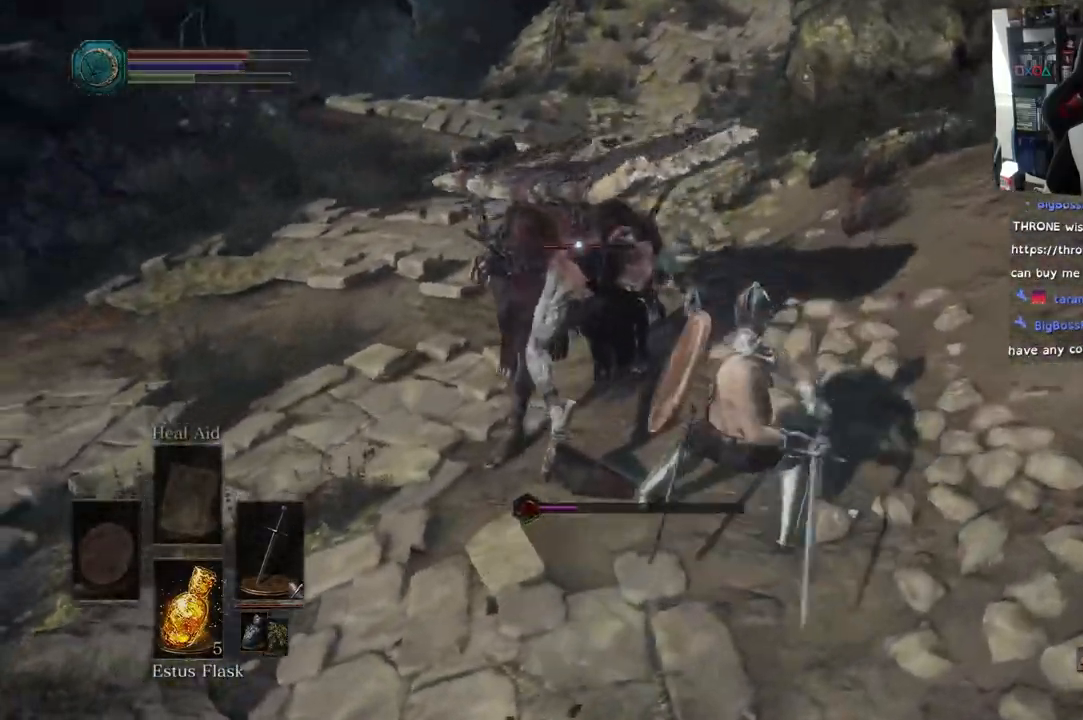
{"dt_ms": 500, "buttons": [], "left_stick": "right", "right_stick": "center", "events": [[133, "R2", "down"], [233, "R2", "up"], [283, "left_stick", "center"], [450, "left_stick", "right"]]}
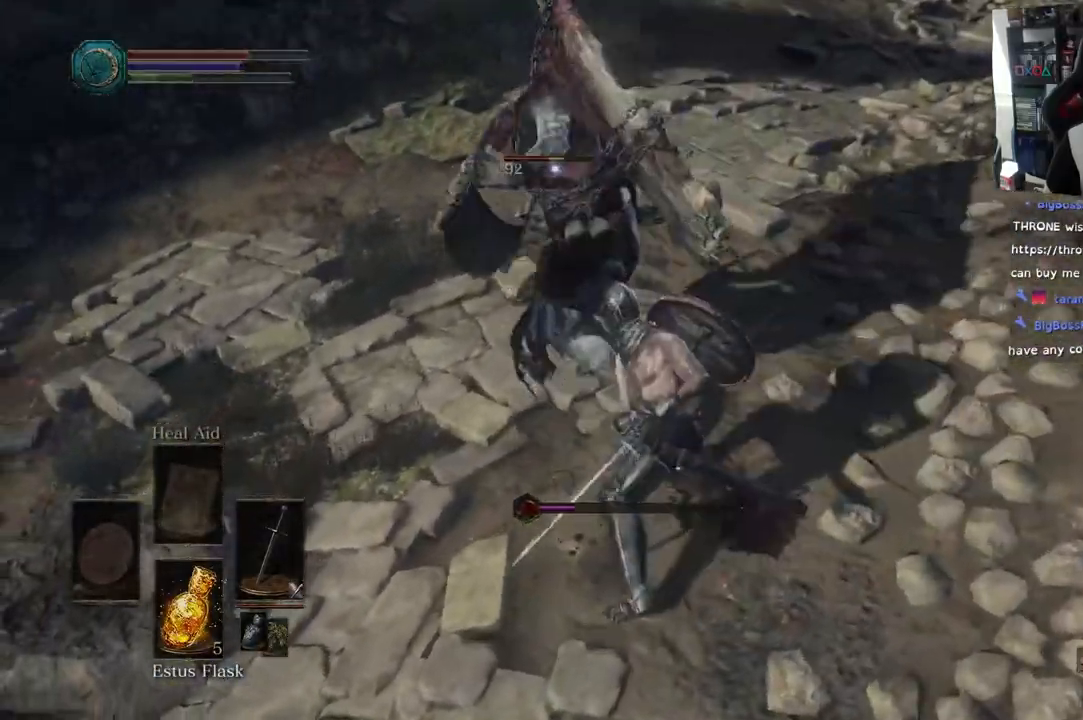
{"dt_ms": 500, "buttons": [], "left_stick": "center", "right_stick": "center"}
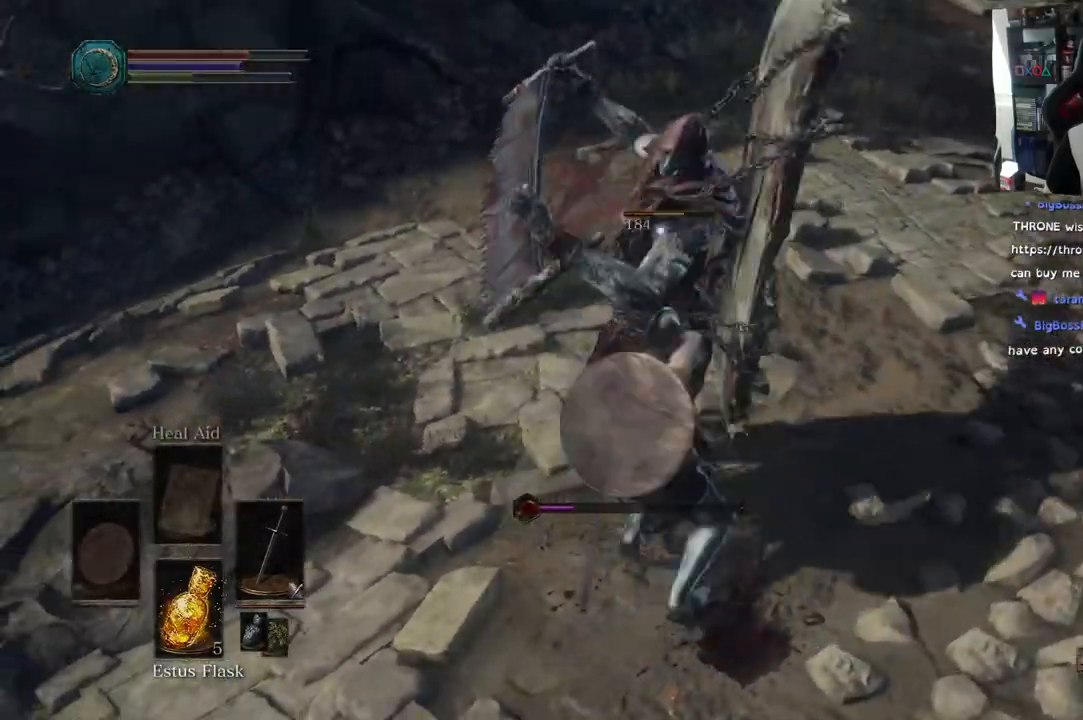
{"dt_ms": 1000, "buttons": ["L1"], "left_stick": "right", "right_stick": "center"}
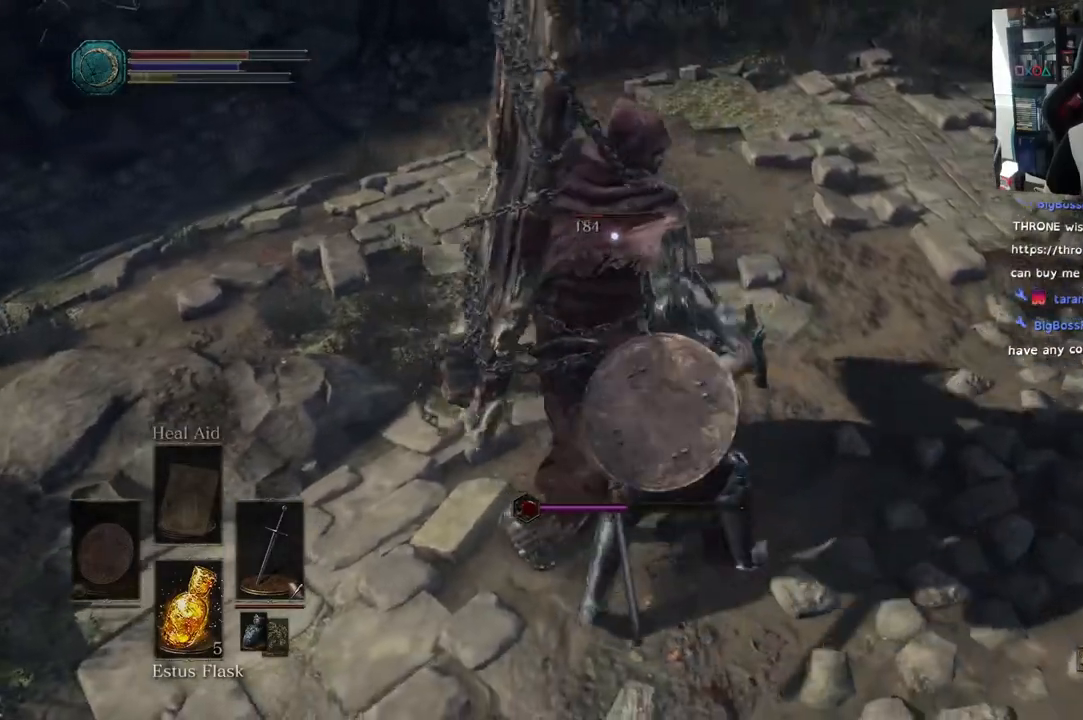
{"dt_ms": 500, "buttons": ["CIRCLE", "L1", "L2"], "left_stick": "up-right", "right_stick": "center"}
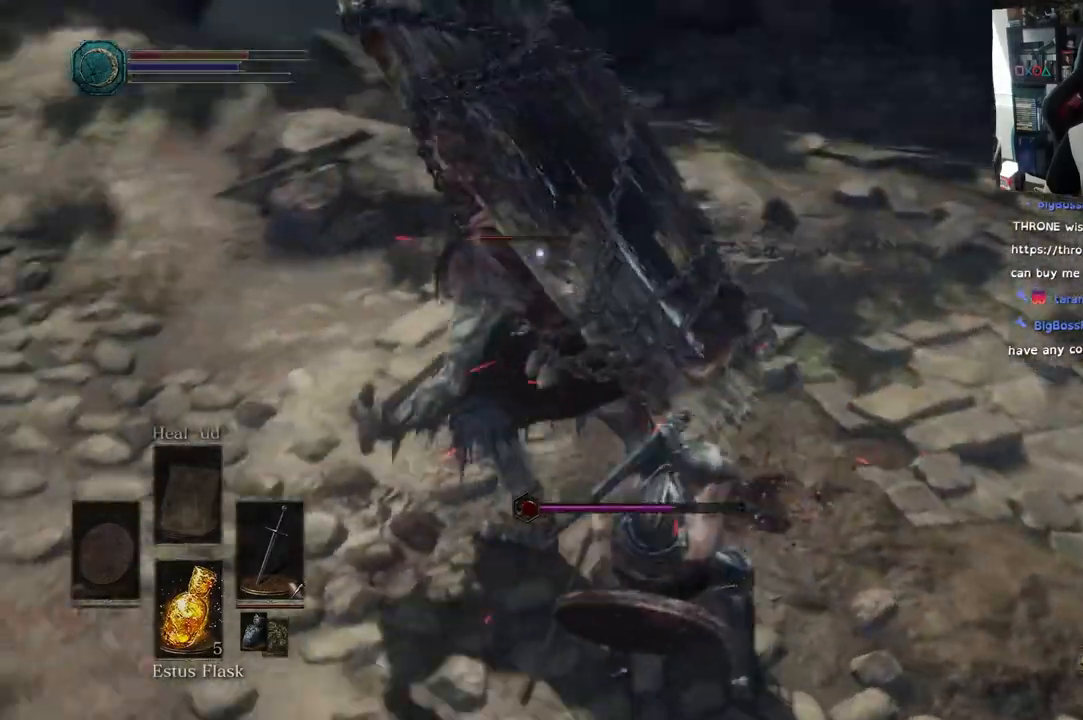
{"dt_ms": 500, "buttons": ["L1"], "left_stick": "down-right", "right_stick": "center", "events": [[33, "L2", "up"], [67, "CIRCLE", "up"], [167, "left_stick", "down-right"], [317, "CIRCLE", "down"], [433, "CIRCLE", "up"]]}
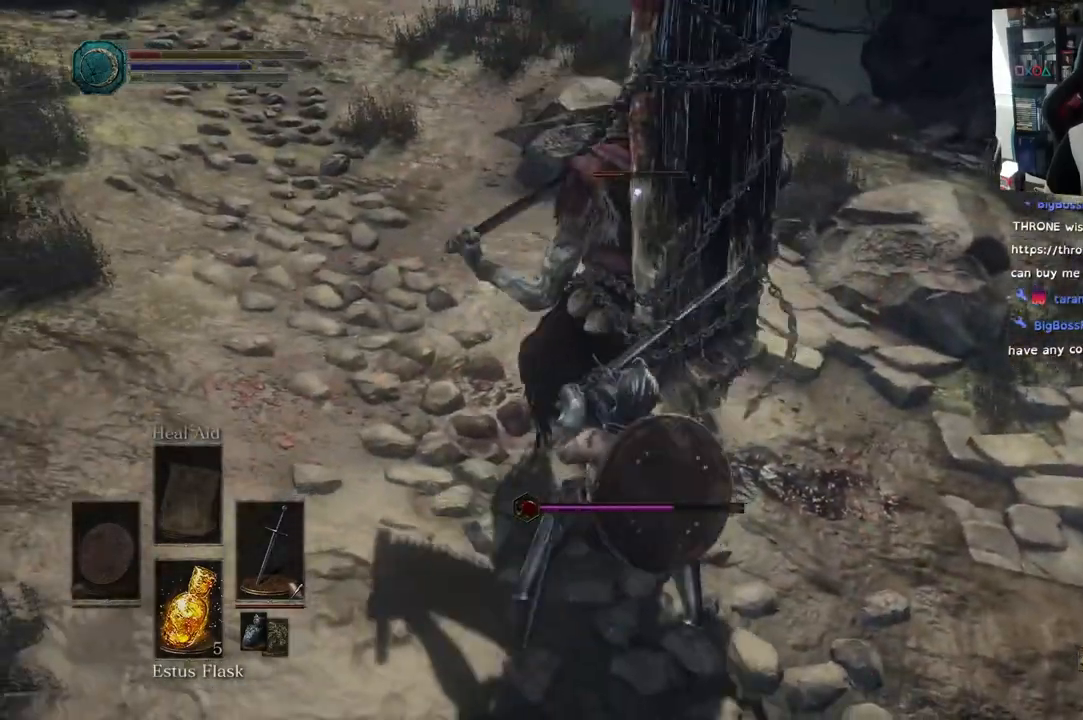
{"dt_ms": 500, "buttons": ["CIRCLE", "L1"], "left_stick": "down-right", "right_stick": "center", "events": [[267, "CIRCLE", "down"], [383, "CIRCLE", "up"], [417, "CIRCLE", "down"], [433, "L2", "down"], [500, "L2", "up"]]}
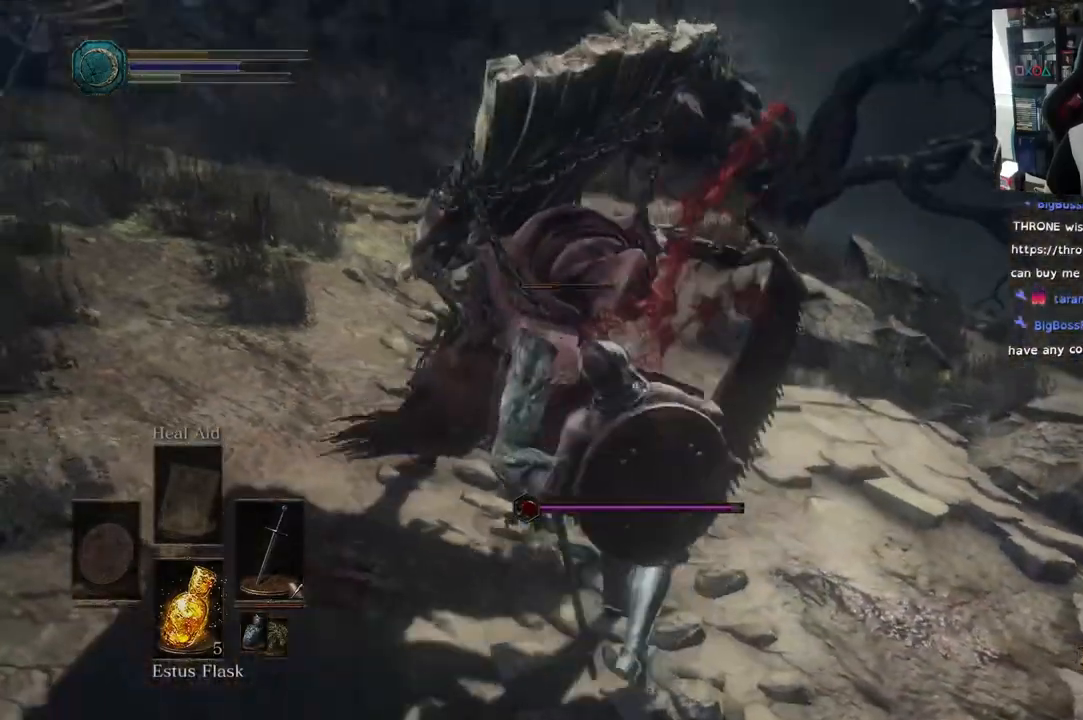
{"dt_ms": 500, "buttons": [], "left_stick": "down-right", "right_stick": "center", "events": [[67, "CIRCLE", "up"], [150, "CIRCLE", "down"], [300, "CIRCLE", "up"], [467, "L1", "up"]]}
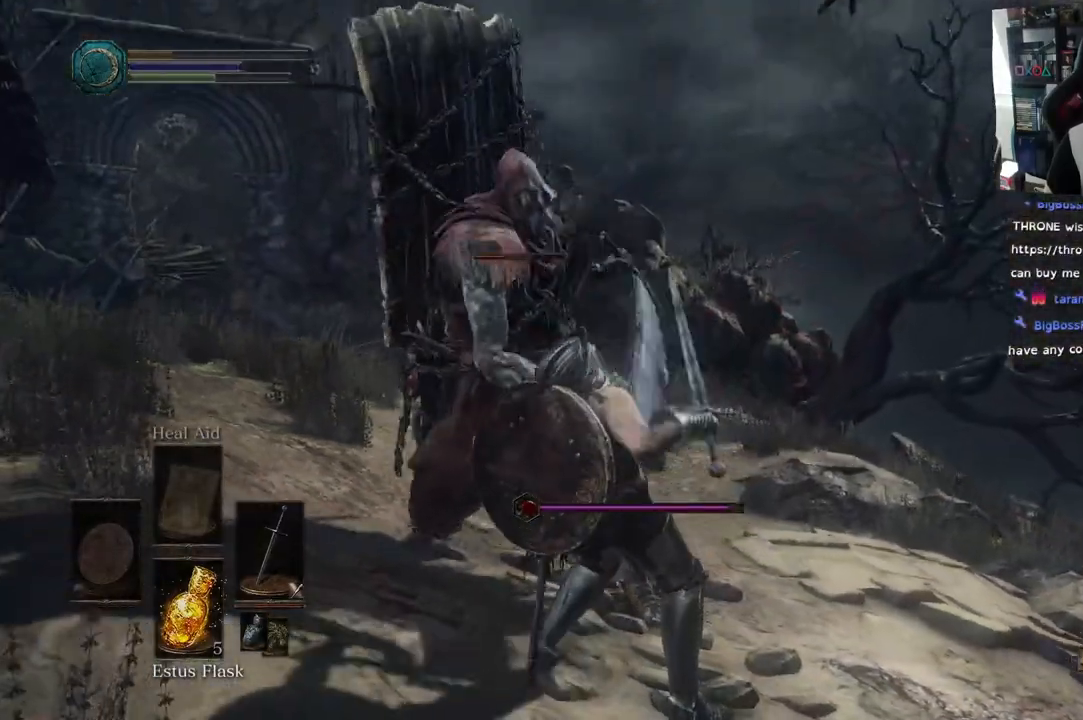
{"dt_ms": 500, "buttons": [], "left_stick": "down-right", "right_stick": "down-left", "events": [[267, "right_stick", "left"], [283, "left_stick", "center"], [350, "left_stick", "down-right"], [350, "right_stick", "down-left"]]}
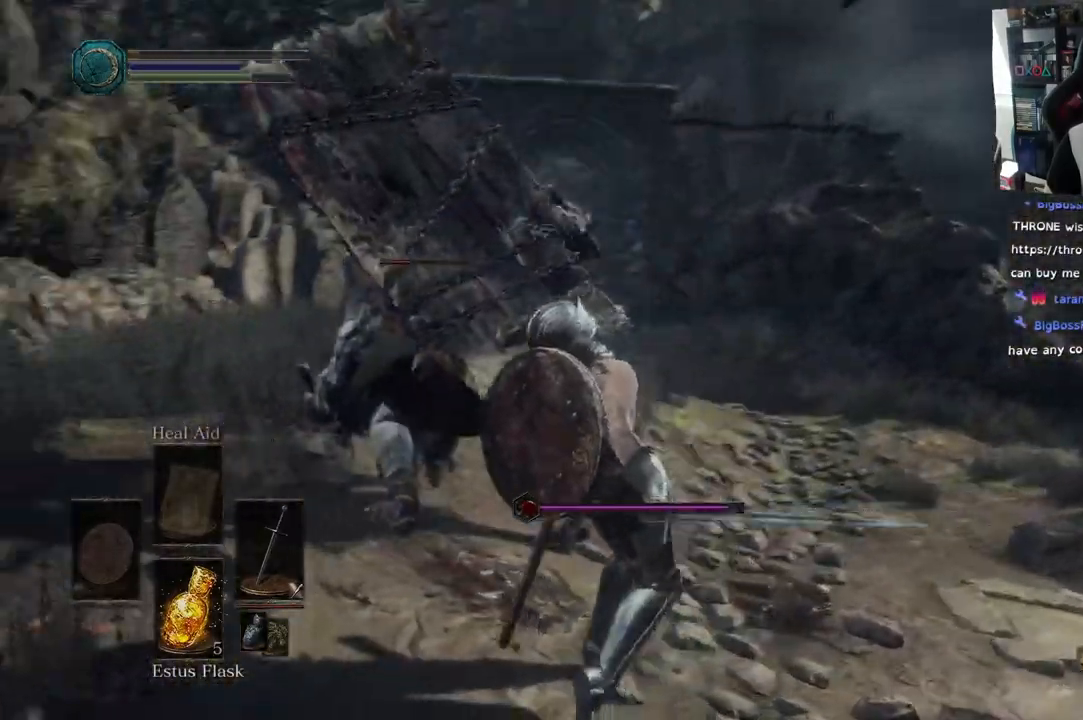
{"dt_ms": 500, "buttons": [], "left_stick": "center", "right_stick": "left", "events": [[150, "right_stick", "center"], [233, "R2", "down"], [283, "R2", "up"], [300, "left_stick", "center"], [300, "right_stick", "left"]]}
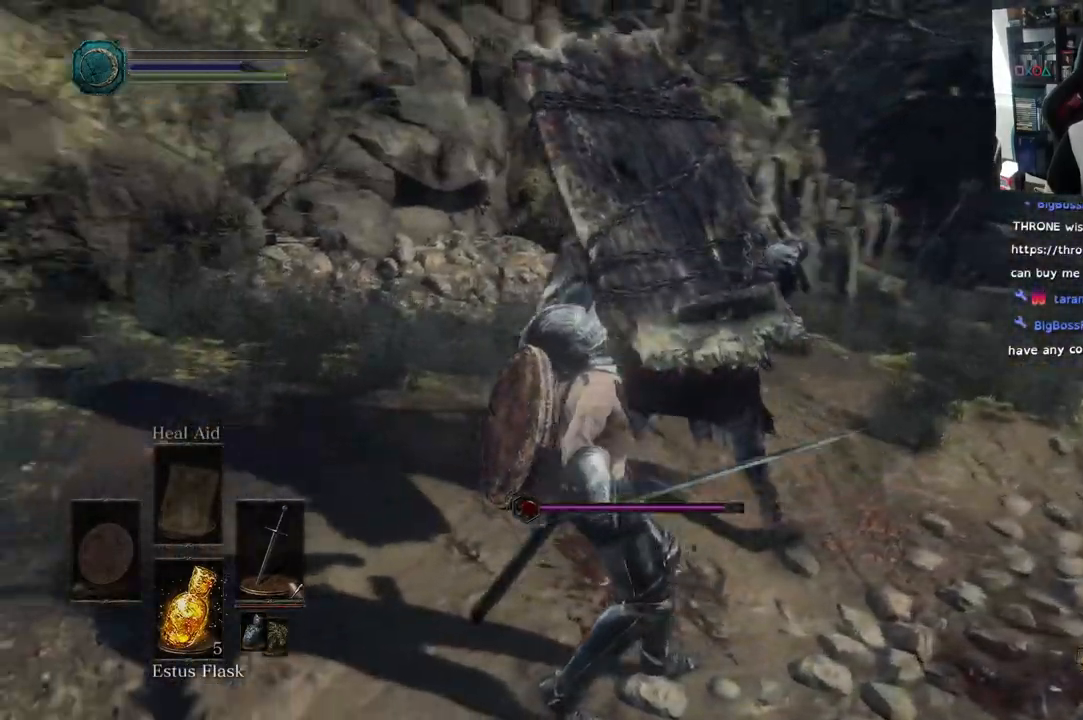
{"dt_ms": 500, "buttons": [], "left_stick": "center", "right_stick": "center", "events": [[100, "right_stick", "center"]]}
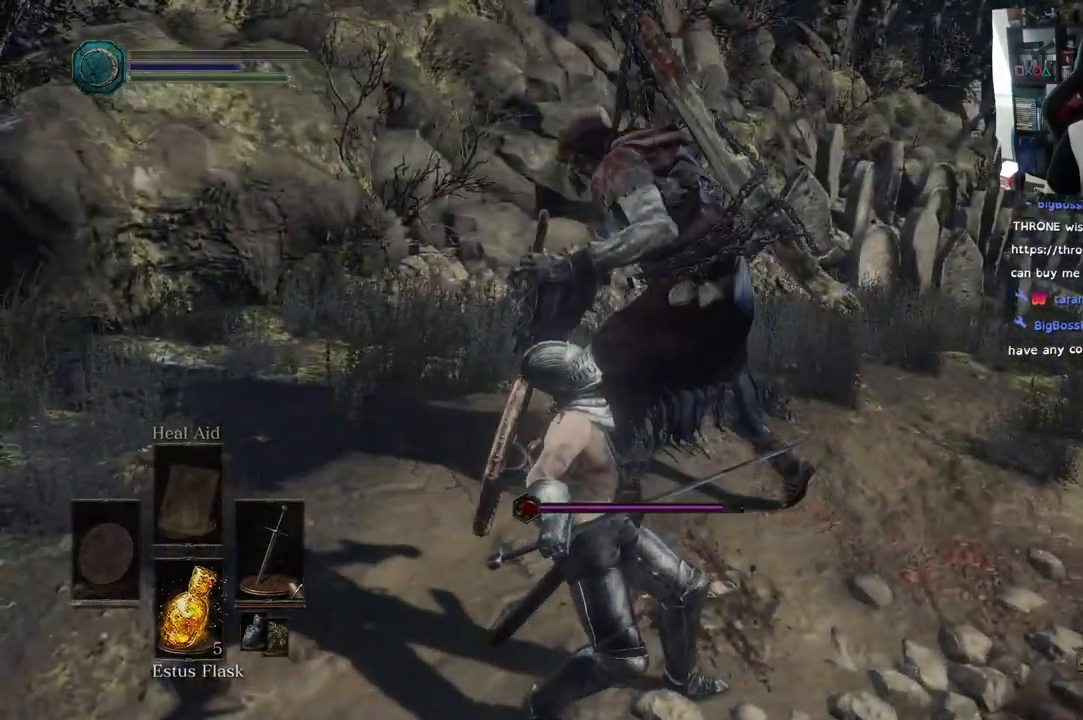
{"dt_ms": 500, "buttons": [], "left_stick": "center", "right_stick": "center", "events": []}
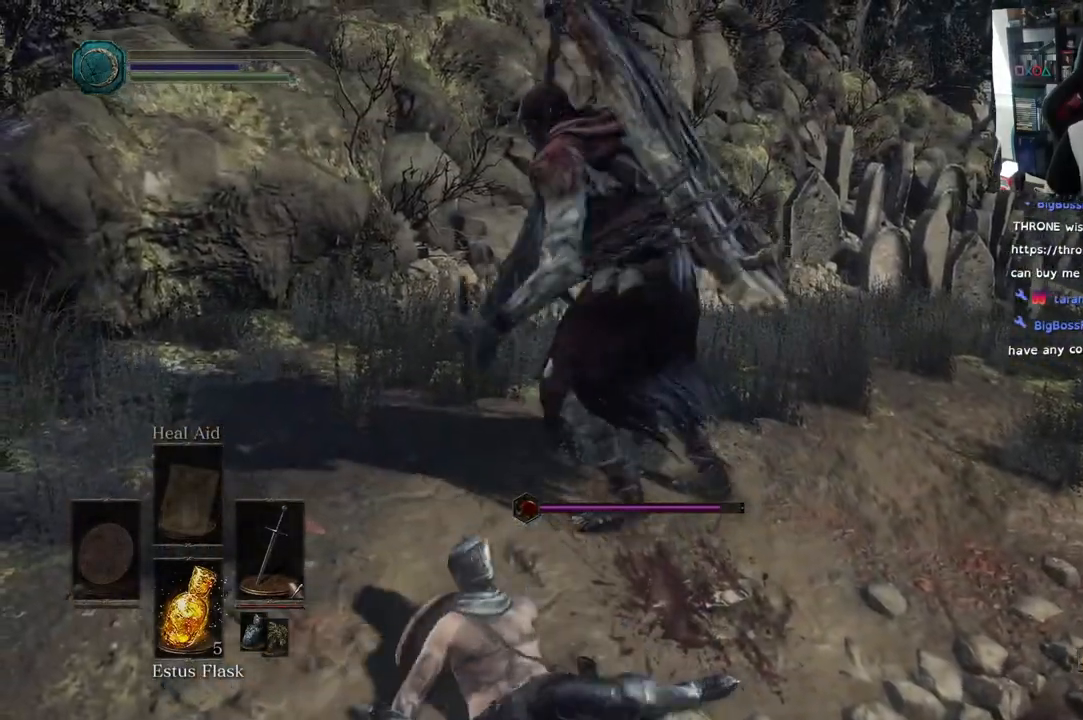
{"dt_ms": 500, "buttons": [], "left_stick": "center", "right_stick": "down-right", "events": [[167, "right_stick", "down-right"]]}
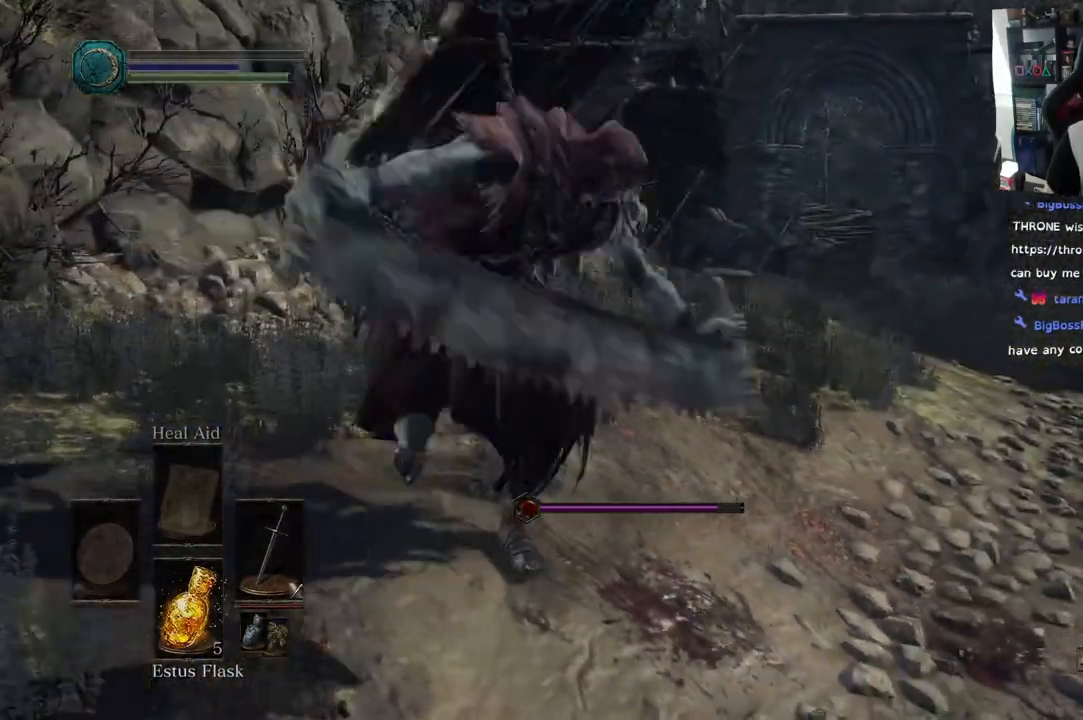
{"dt_ms": 500, "buttons": [], "left_stick": "center", "right_stick": "down-right", "events": []}
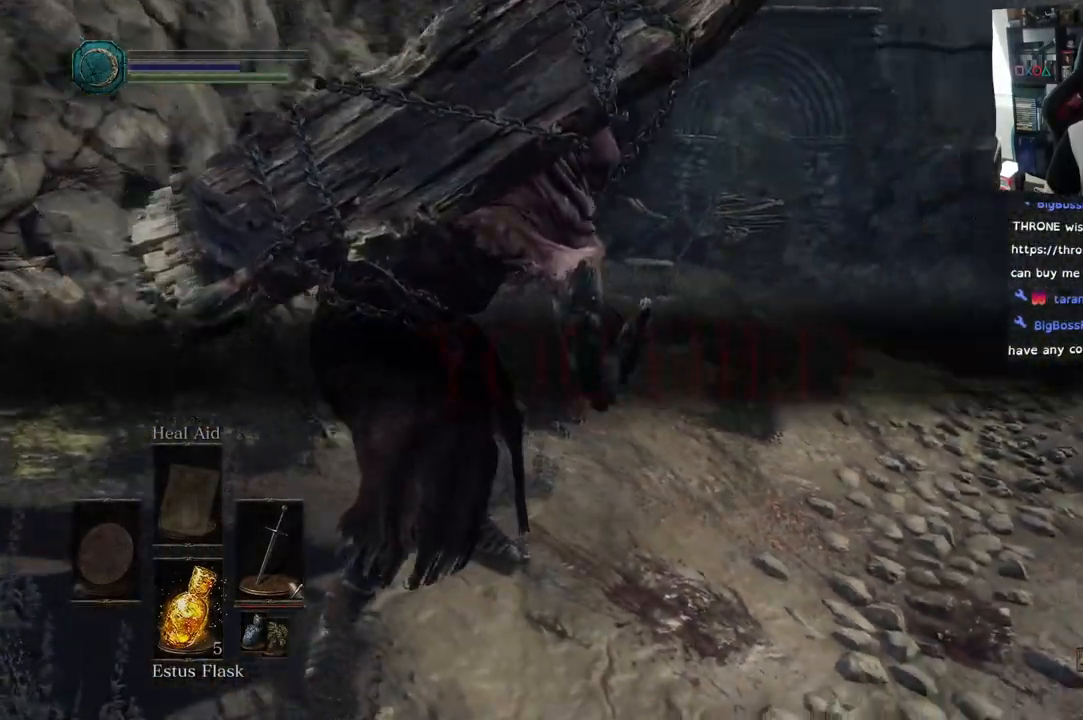
{"dt_ms": 500, "buttons": [], "left_stick": "center", "right_stick": "right", "events": [[267, "right_stick", "right"]]}
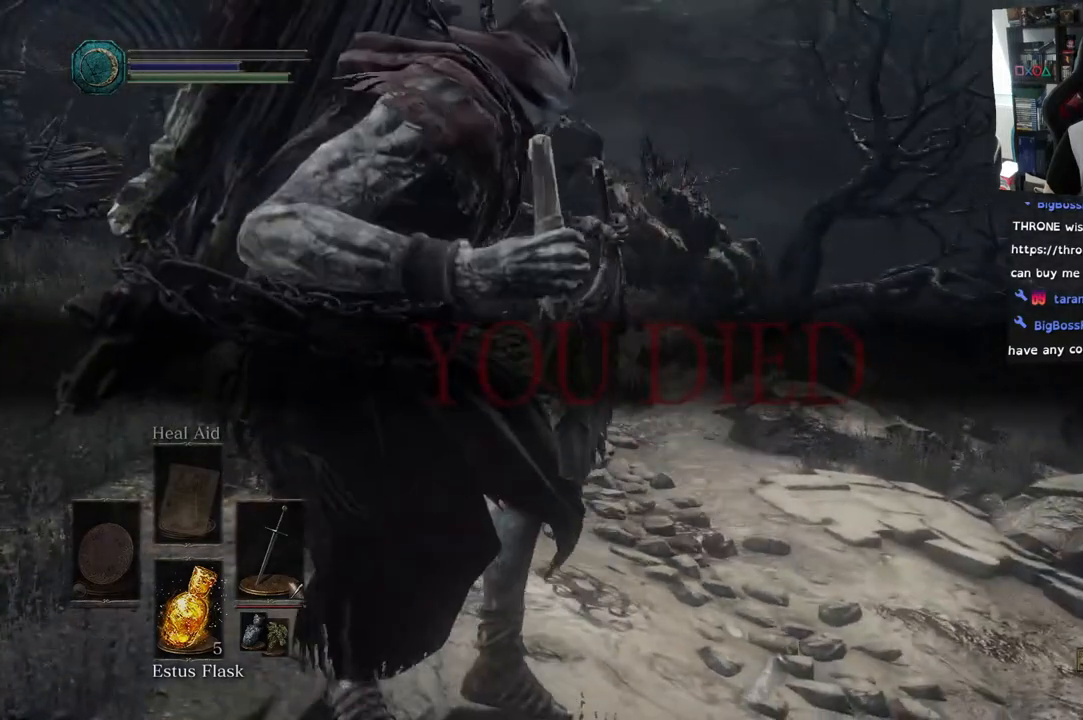
{"dt_ms": 500, "buttons": [], "left_stick": "center", "right_stick": "right", "events": []}
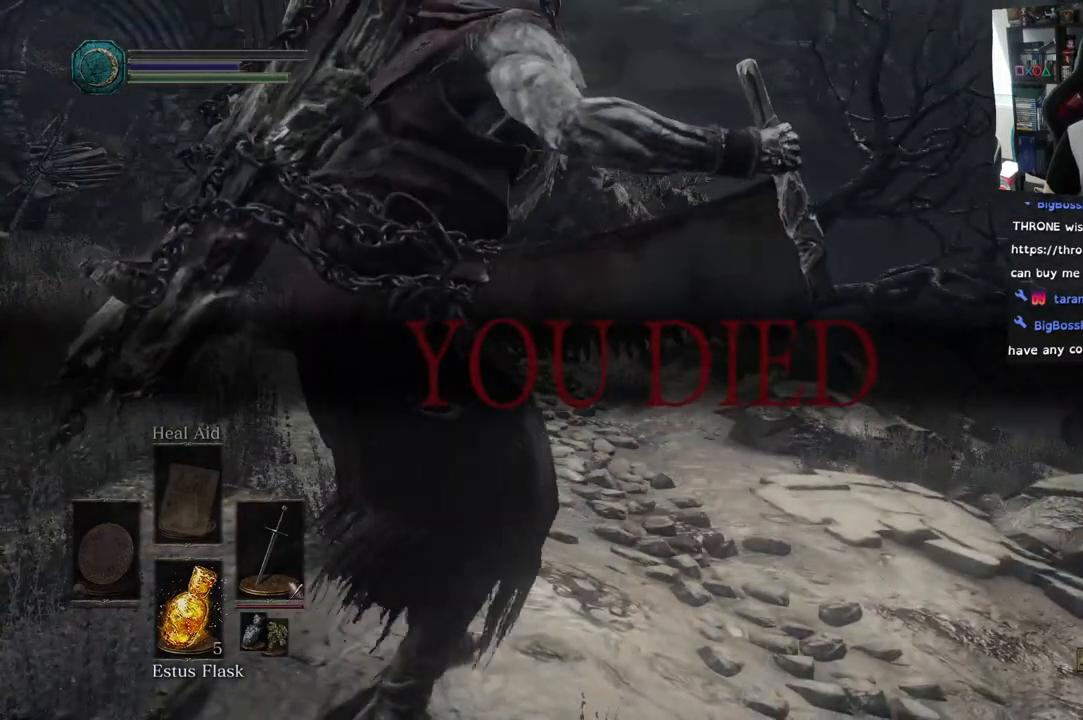
{"dt_ms": 500, "buttons": [], "left_stick": "center", "right_stick": "right", "events": []}
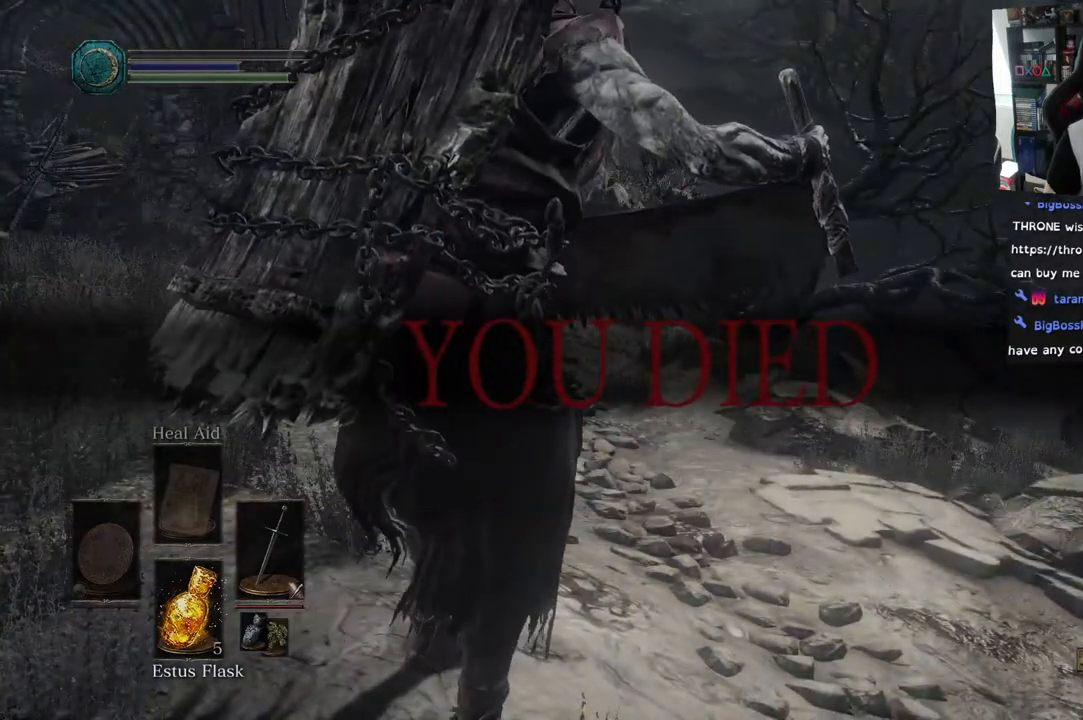
{"dt_ms": 500, "buttons": [], "left_stick": "center", "right_stick": "center", "events": [[383, "right_stick", "center"]]}